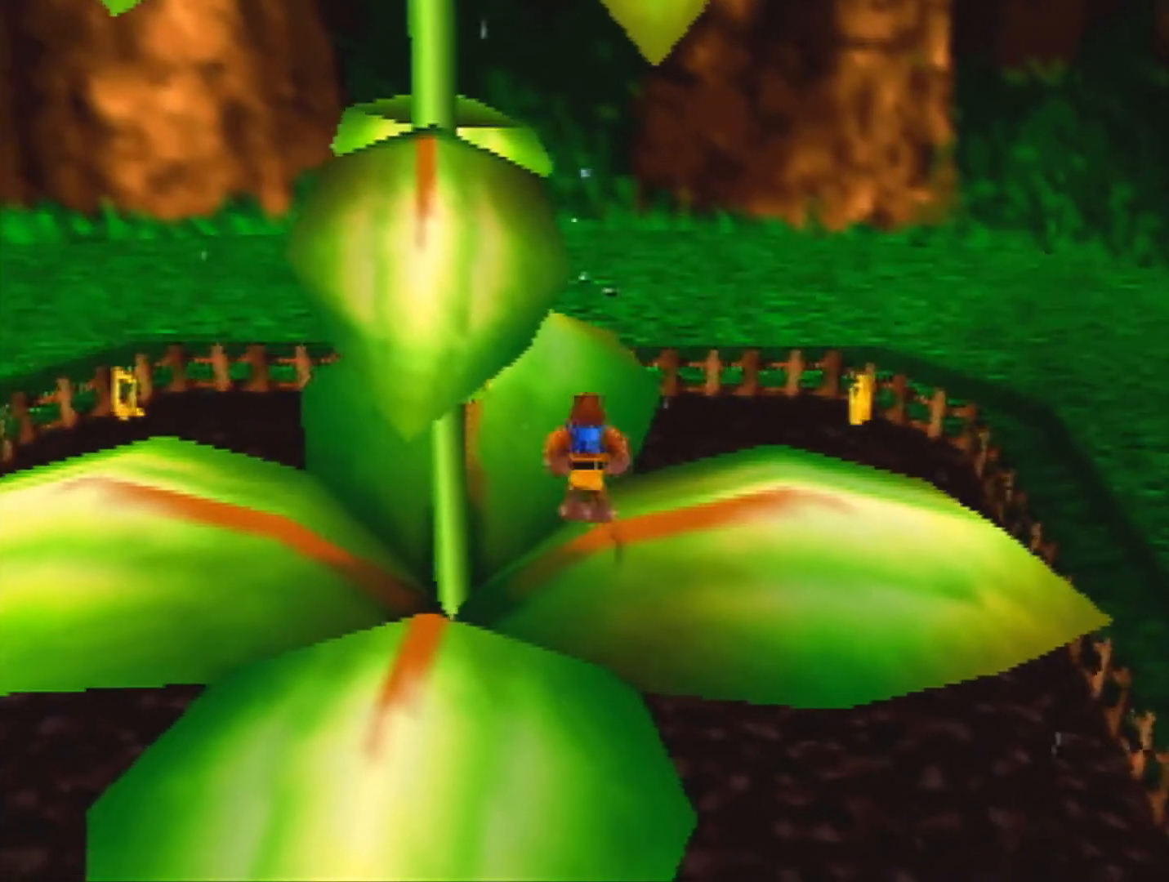
Gameplay with a controller (Nintendo layout); each line is a JSON object with the inputs held at the frame after it. "events" lists button and stick changes between this image and that frame as [ms after this image, input, new state], when the widget could be followed in between. Not read: L3 R1 R3 Z.
{"buttons": [], "left_stick": "center", "events": [[33, "A", "up"], [133, "left_stick", "right"], [267, "left_stick", "center"]]}
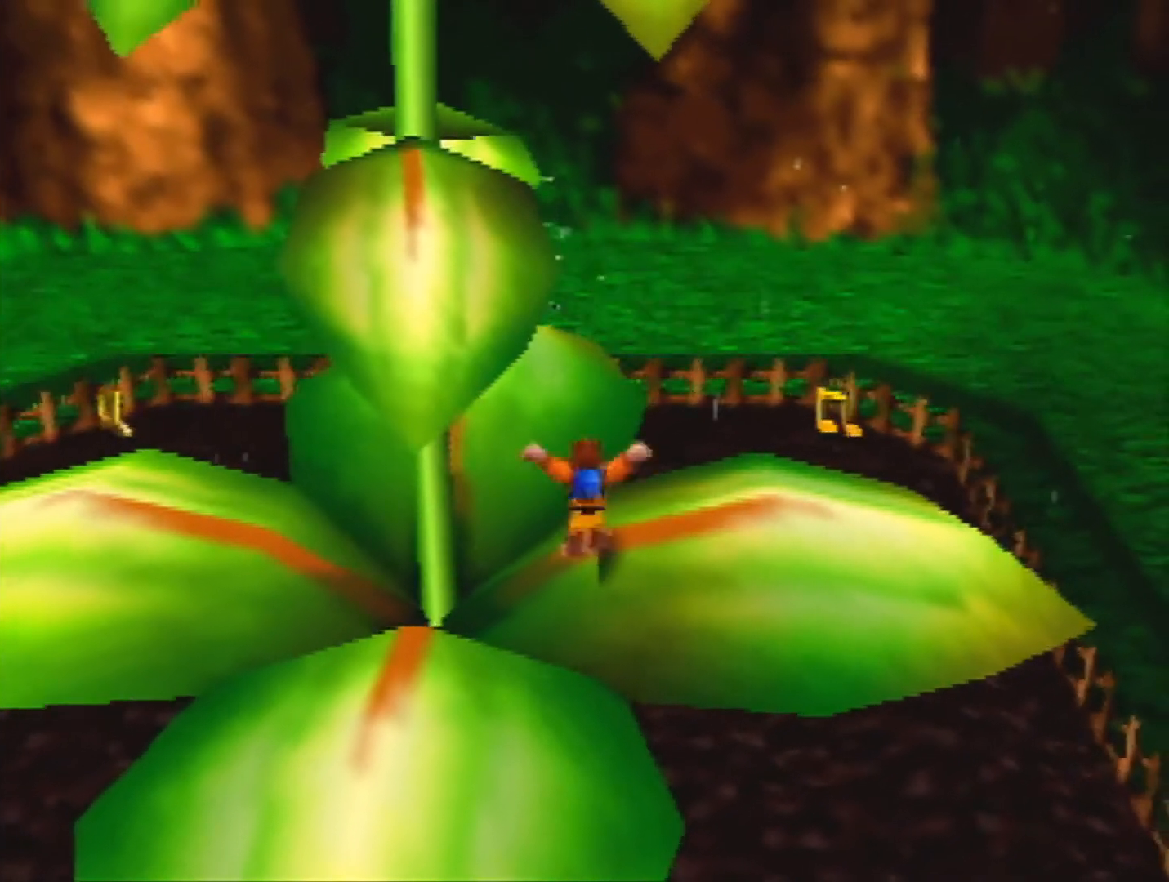
{"buttons": [], "left_stick": "center", "events": [[200, "left_stick", "up-left"], [300, "left_stick", "left"], [433, "left_stick", "center"]]}
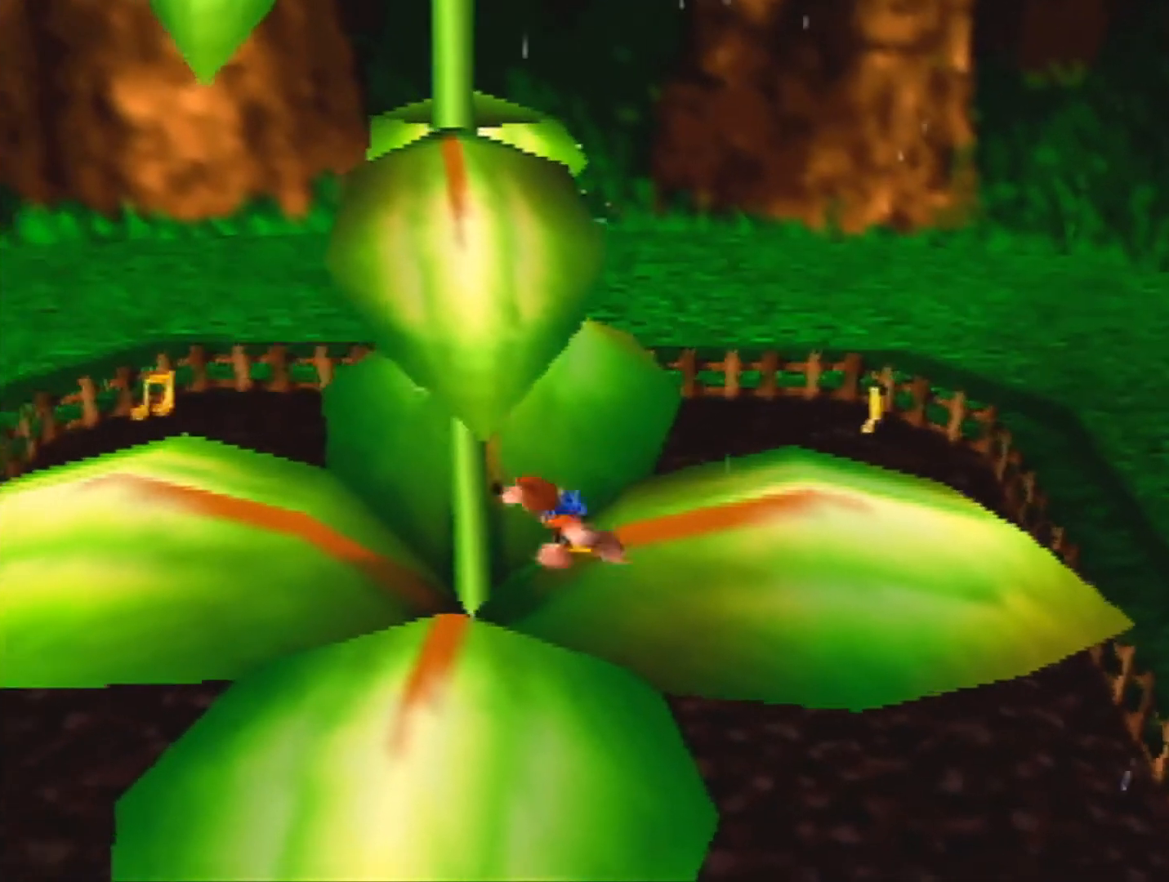
{"buttons": [], "left_stick": "right", "events": [[367, "left_stick", "right"]]}
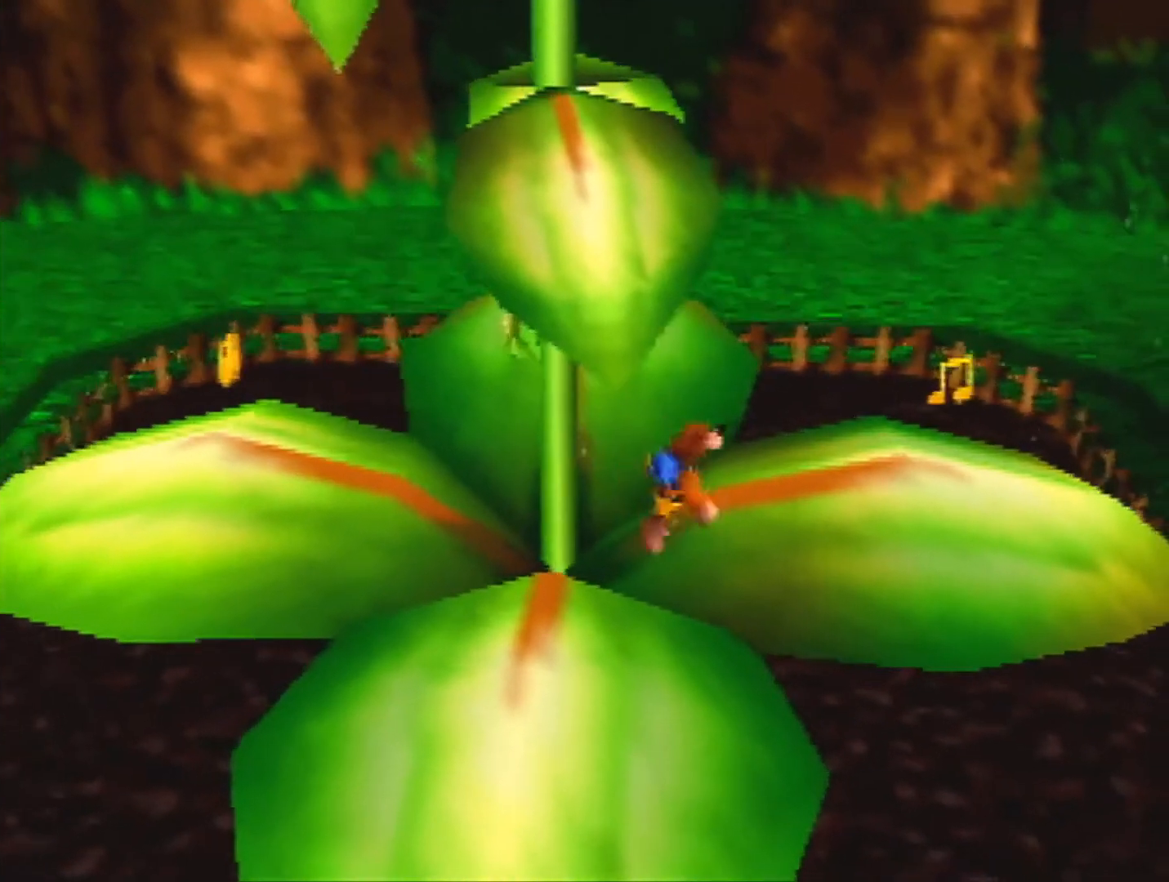
{"buttons": [], "left_stick": "center", "events": [[100, "left_stick", "center"], [300, "left_stick", "right"], [500, "left_stick", "center"]]}
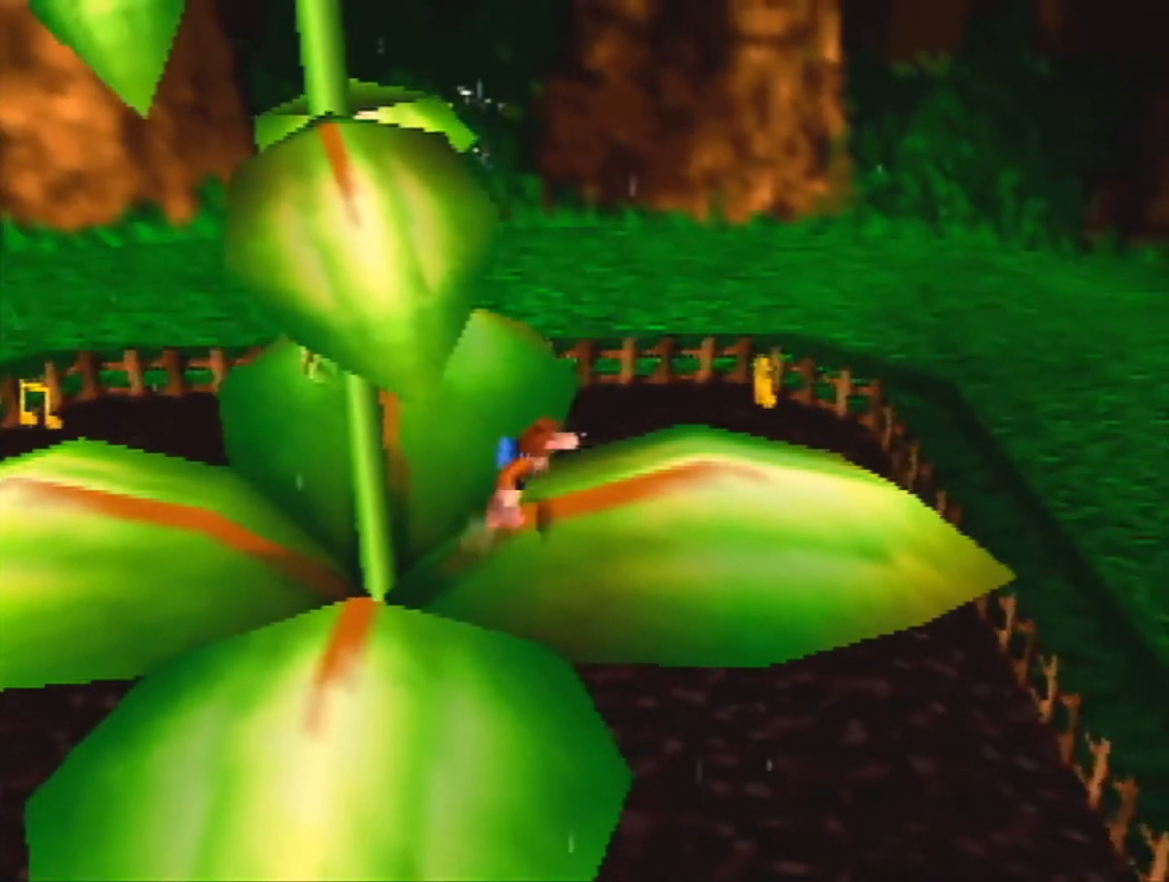
{"buttons": [], "left_stick": "center", "events": []}
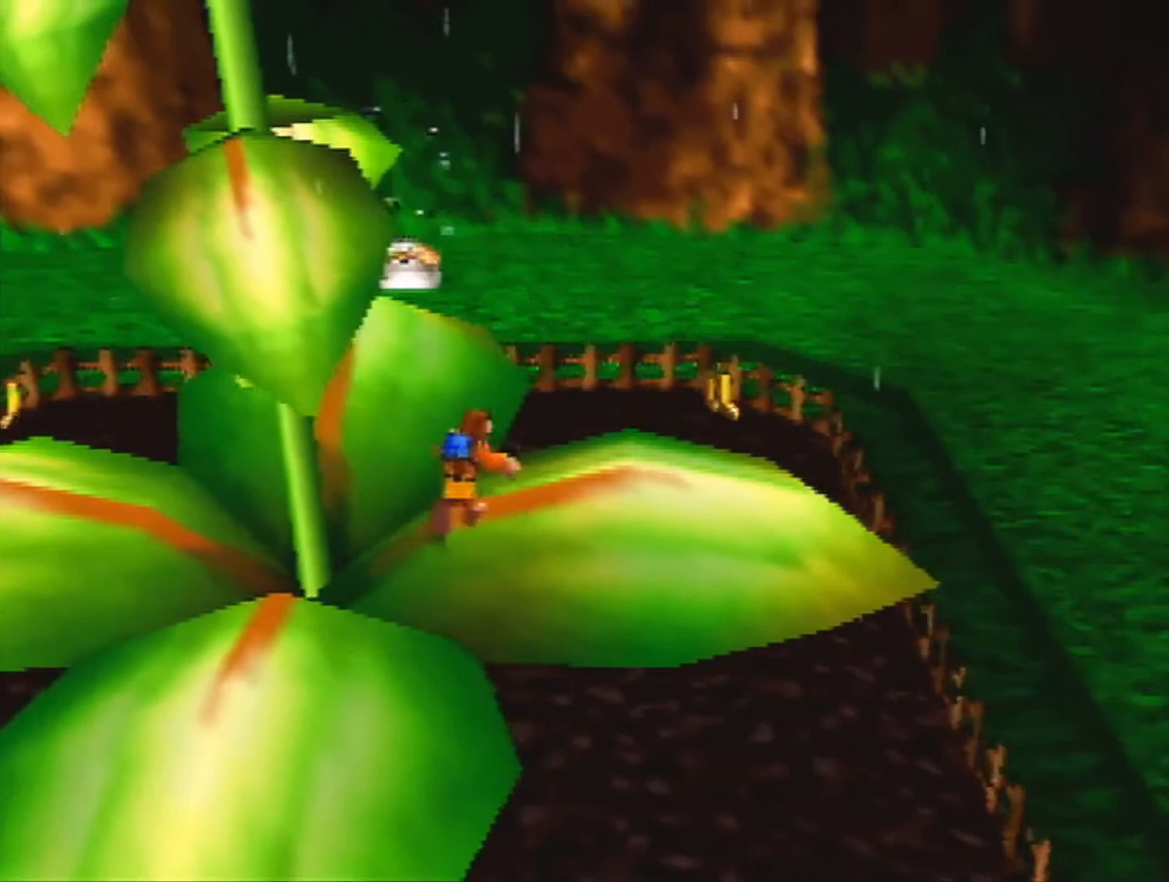
{"buttons": [], "left_stick": "up", "events": [[500, "left_stick", "up"]]}
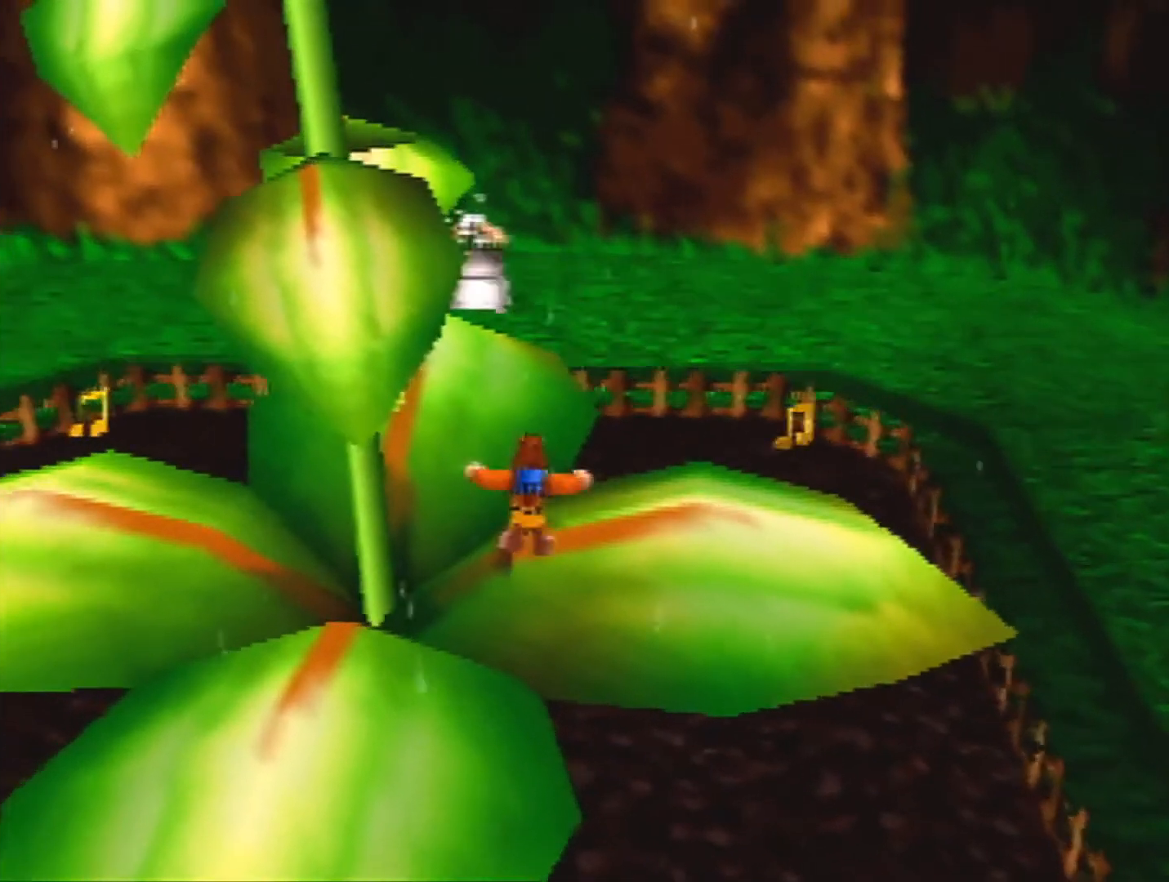
{"buttons": [], "left_stick": "up", "events": []}
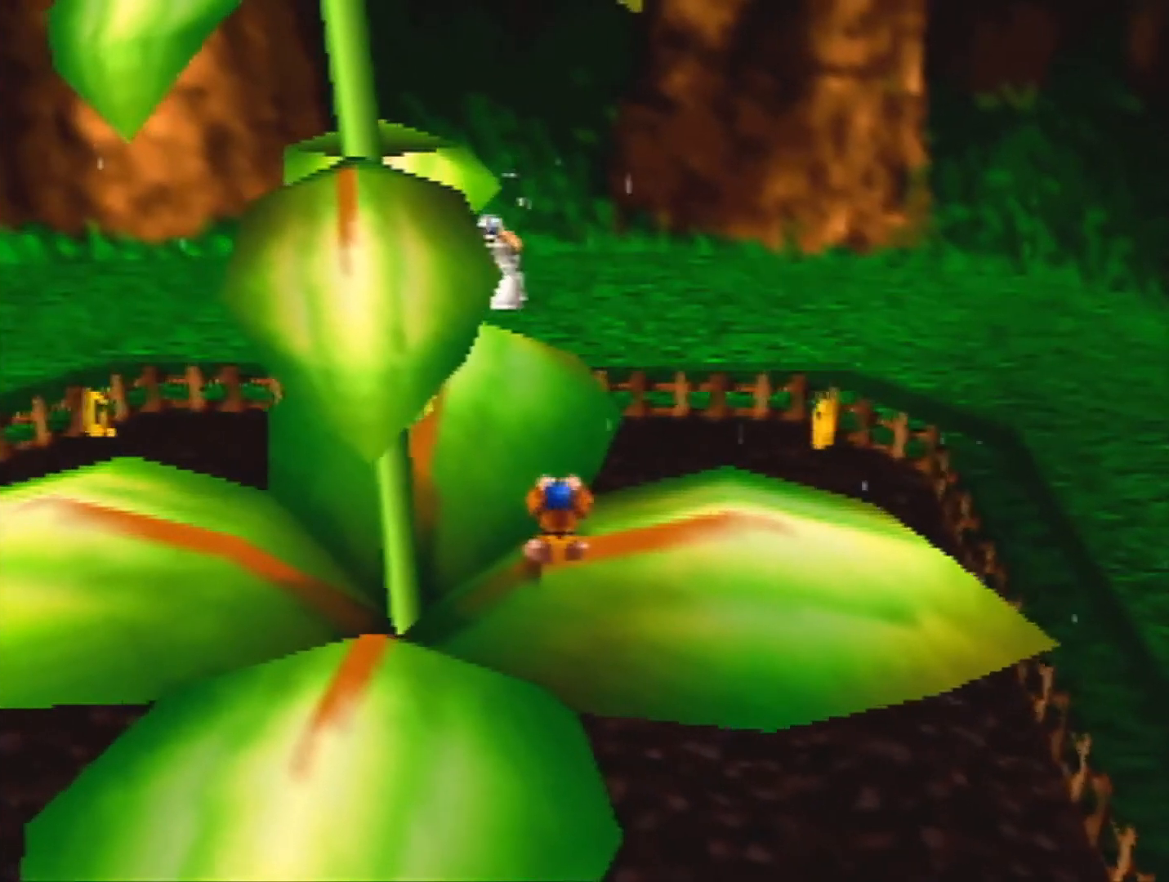
{"buttons": ["A"], "left_stick": "center", "events": [[267, "left_stick", "center"], [433, "A", "down"]]}
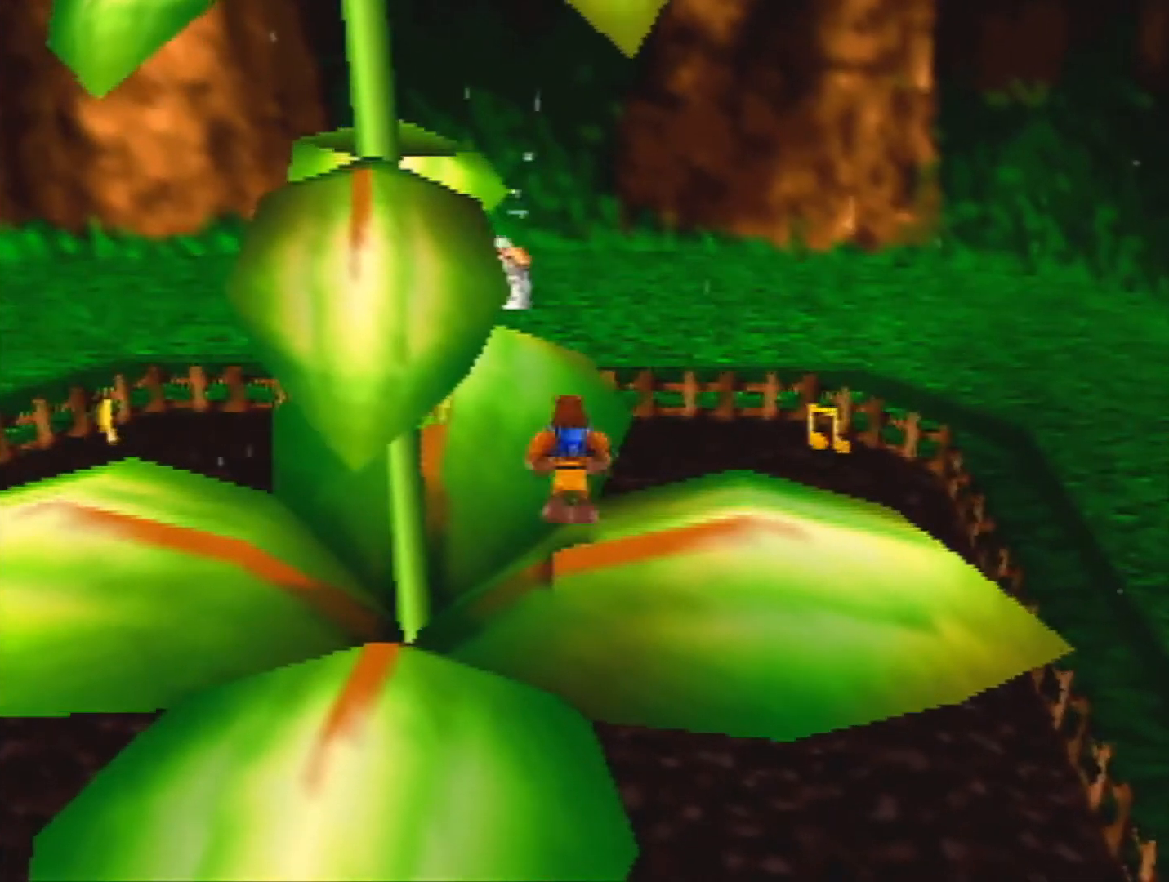
{"buttons": [], "left_stick": "center", "events": [[33, "A", "up"], [133, "left_stick", "down"], [267, "left_stick", "center"]]}
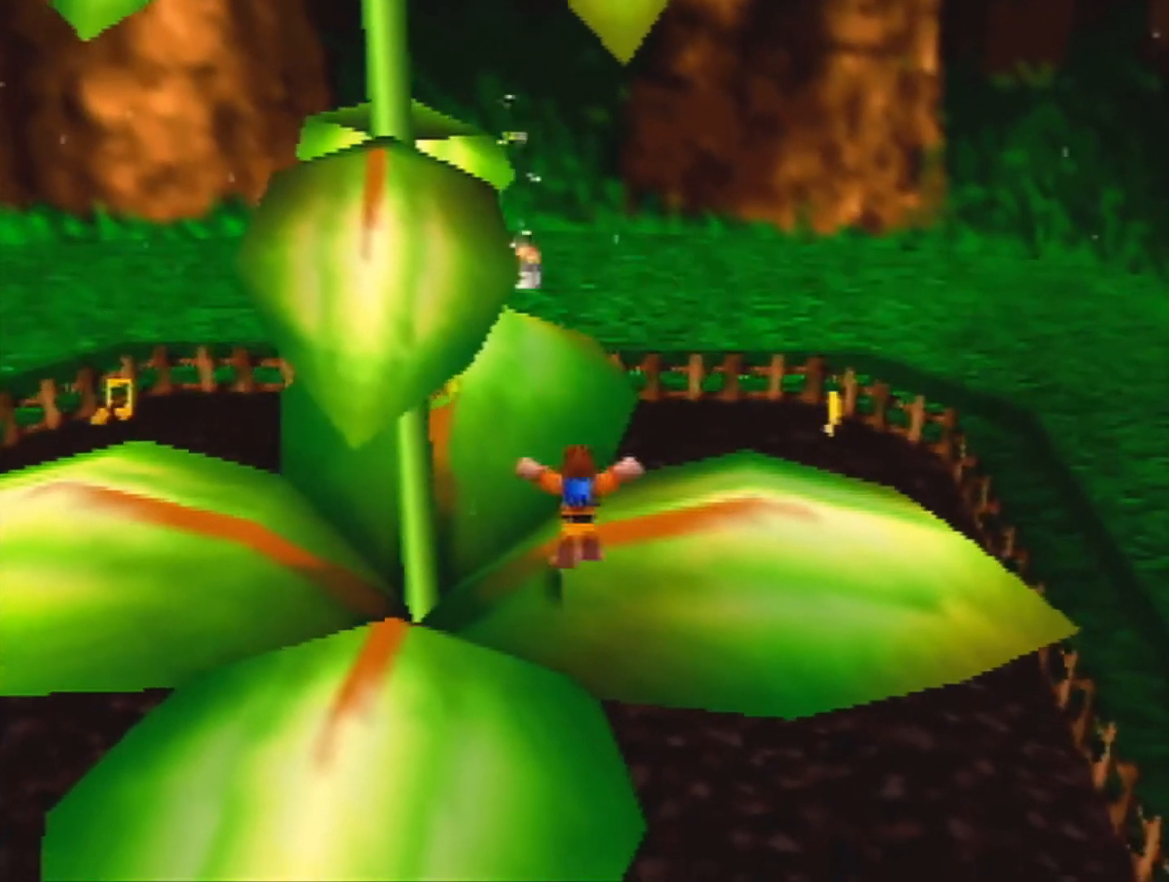
{"buttons": [], "left_stick": "center", "events": [[133, "left_stick", "up"], [467, "left_stick", "center"]]}
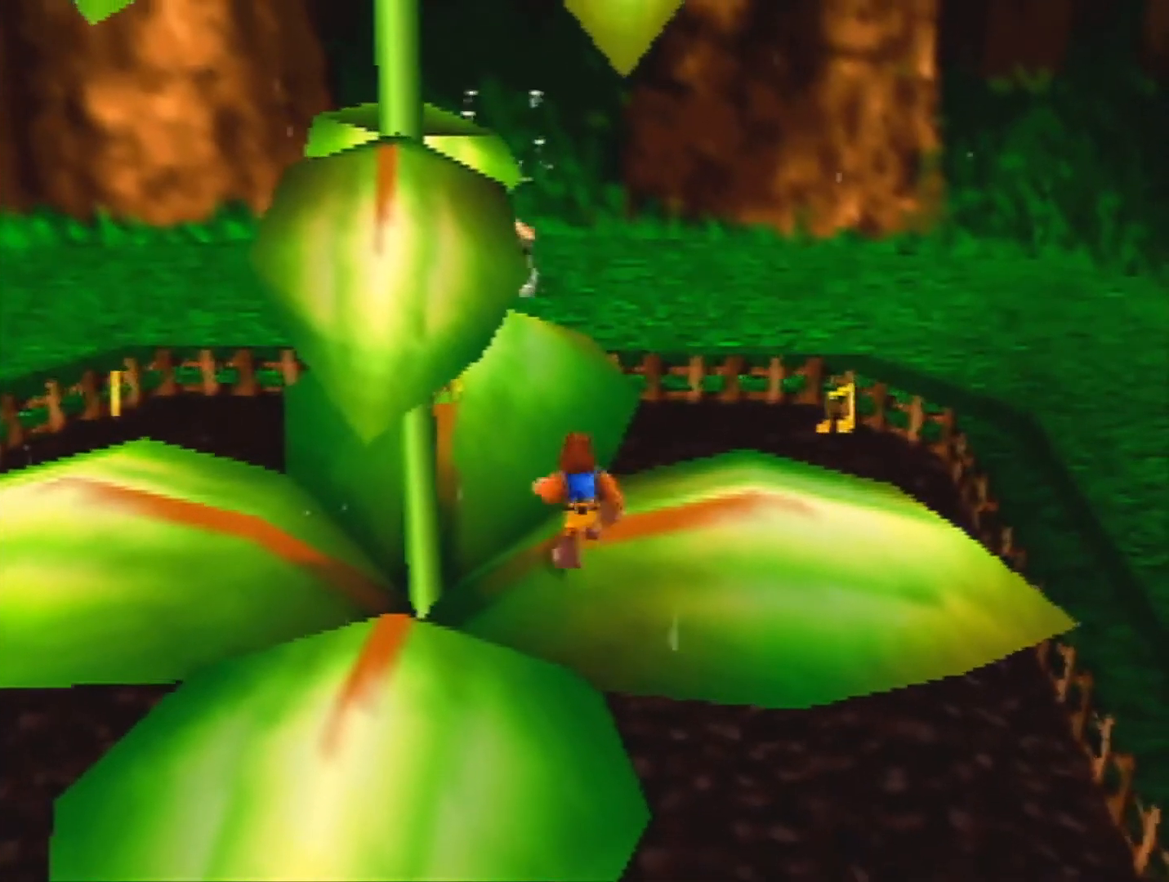
{"buttons": [], "left_stick": "center", "events": []}
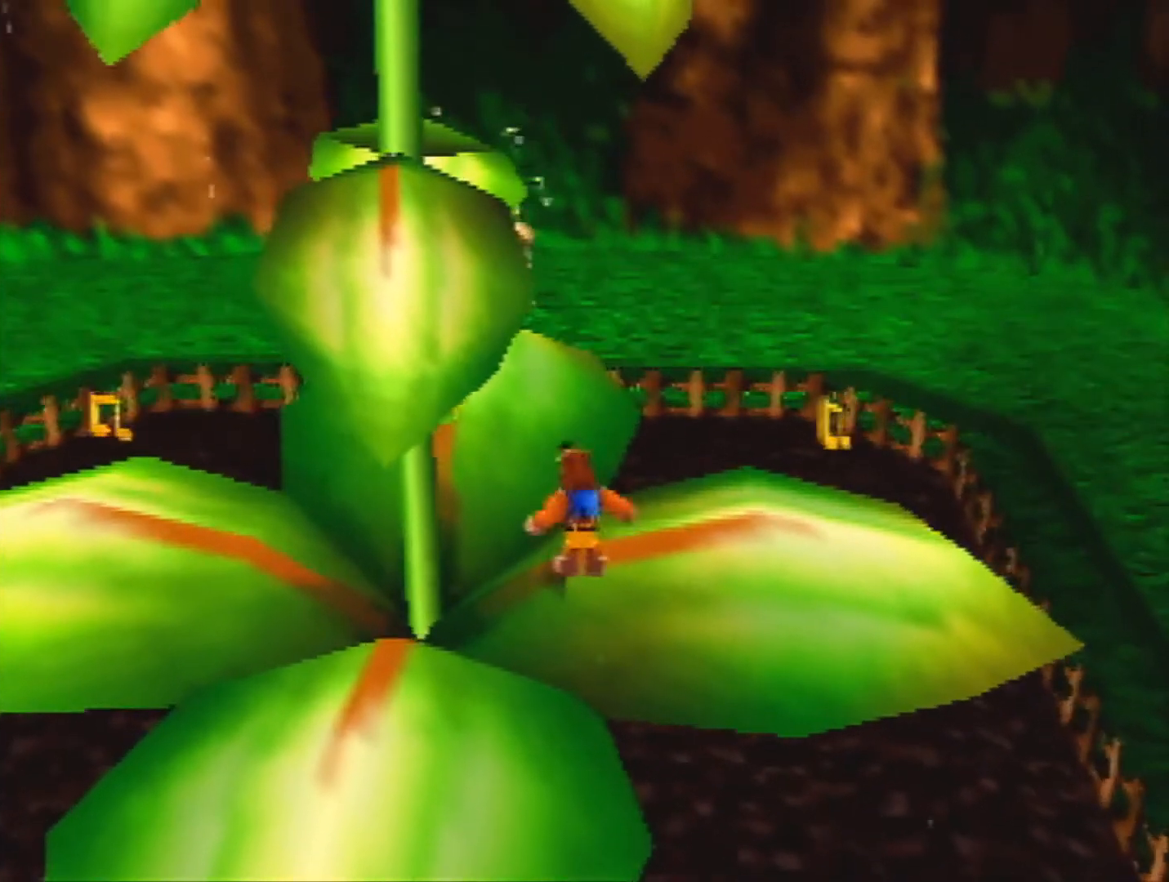
{"buttons": [], "left_stick": "center", "events": []}
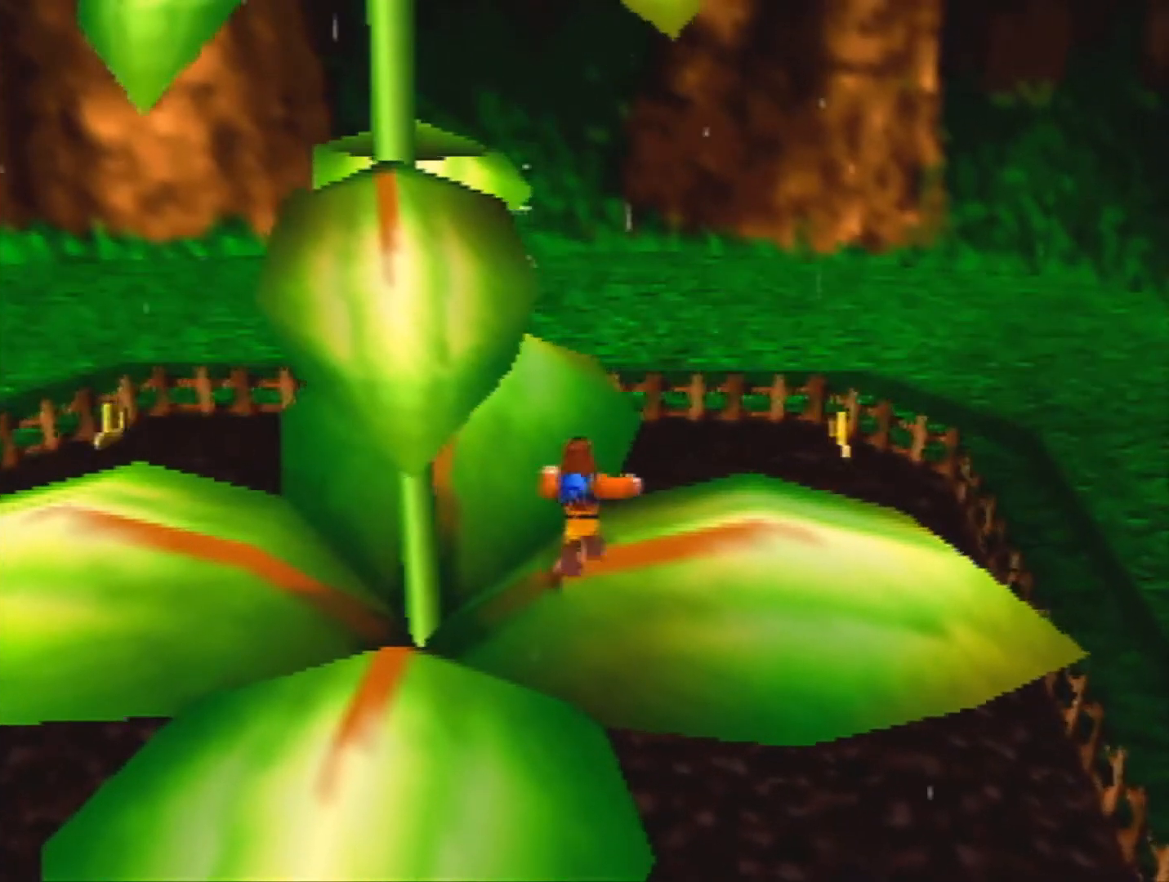
{"buttons": [], "left_stick": "center", "events": [[100, "A", "down"], [200, "A", "up"], [333, "left_stick", "down-left"], [500, "left_stick", "center"]]}
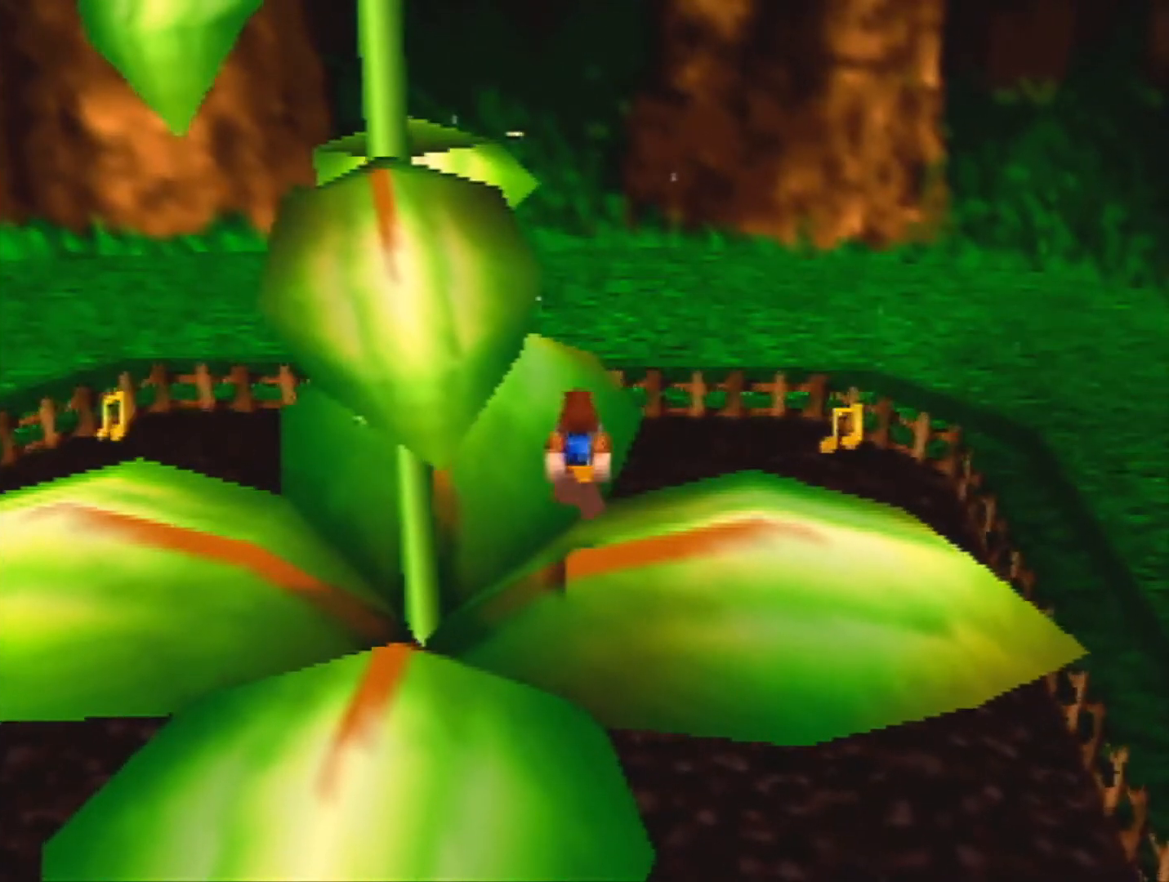
{"buttons": [], "left_stick": "center", "events": [[367, "A", "down"], [467, "A", "up"]]}
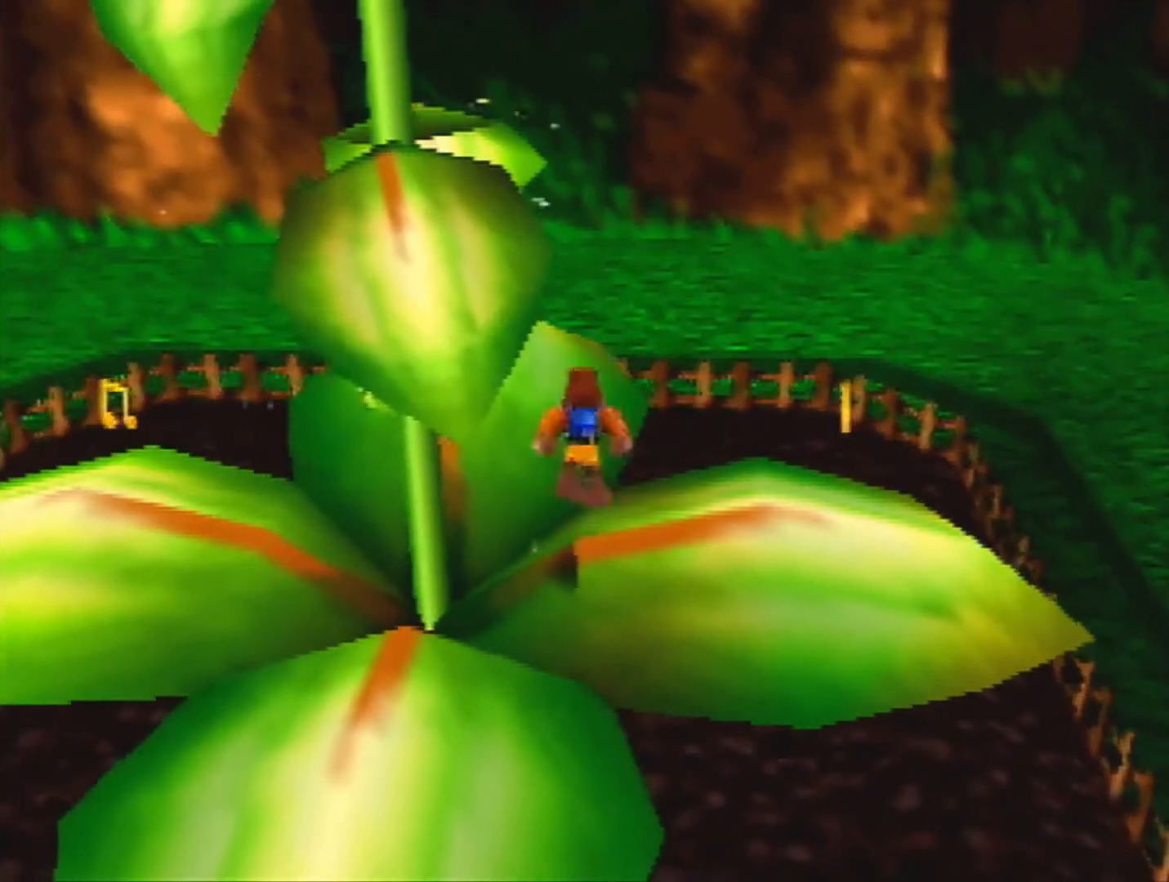
{"buttons": [], "left_stick": "center", "events": [[67, "left_stick", "up-right"], [167, "left_stick", "center"]]}
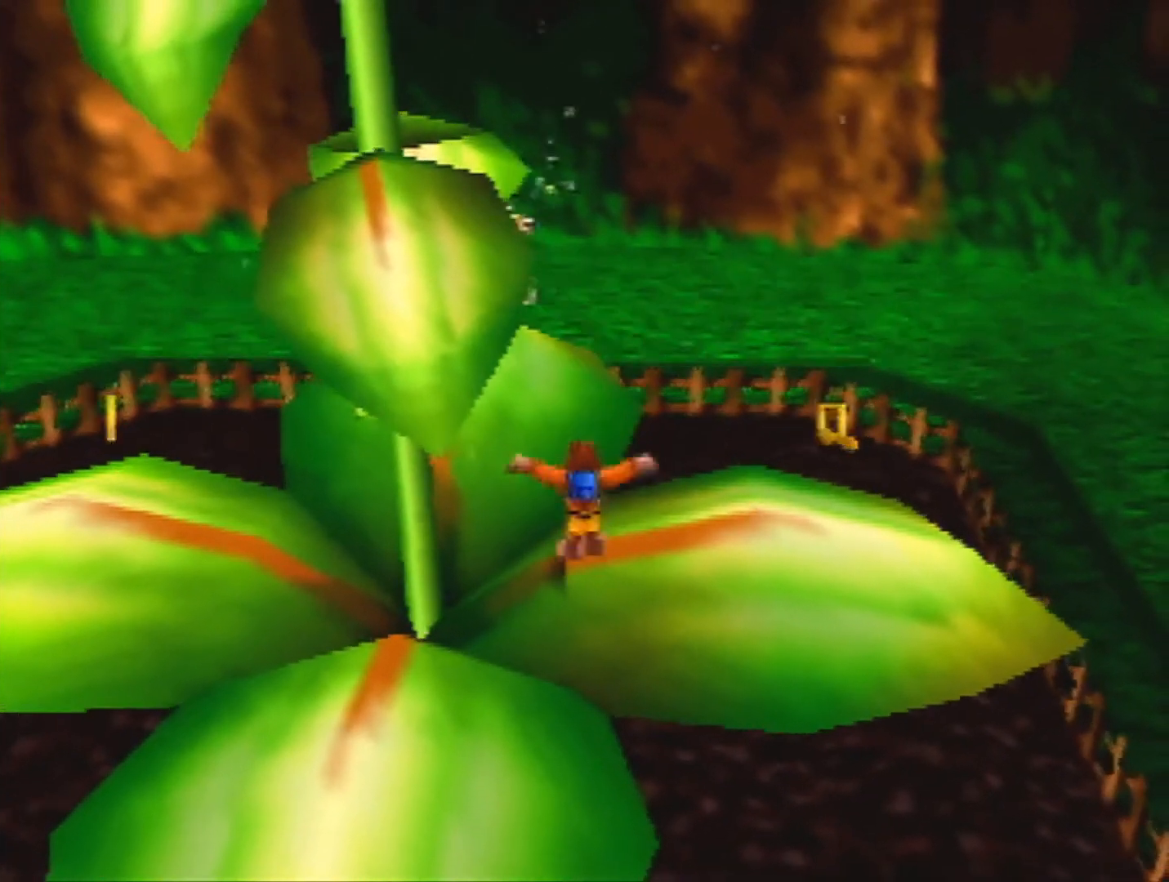
{"buttons": [], "left_stick": "right", "events": [[133, "A", "down"], [233, "A", "up"], [467, "left_stick", "right"]]}
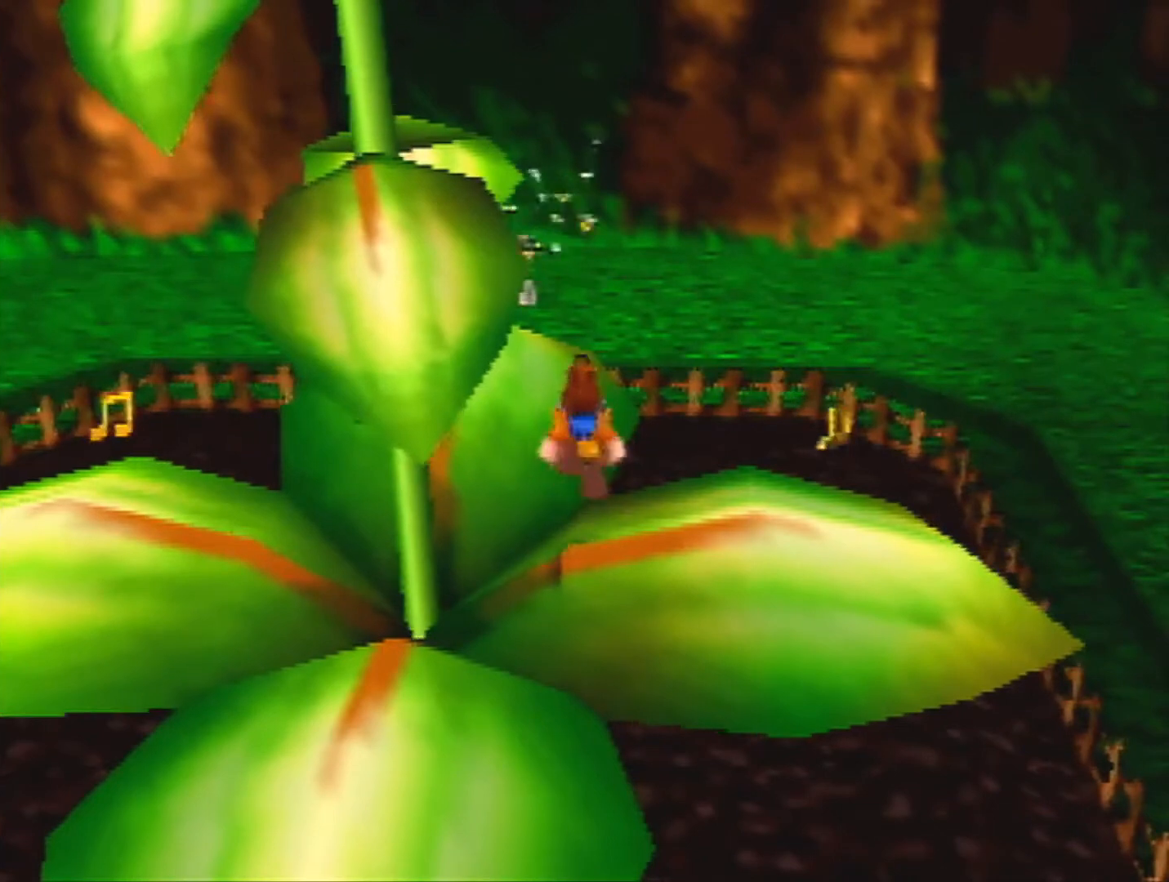
{"buttons": ["A"], "left_stick": "center", "events": [[33, "left_stick", "center"], [433, "A", "down"]]}
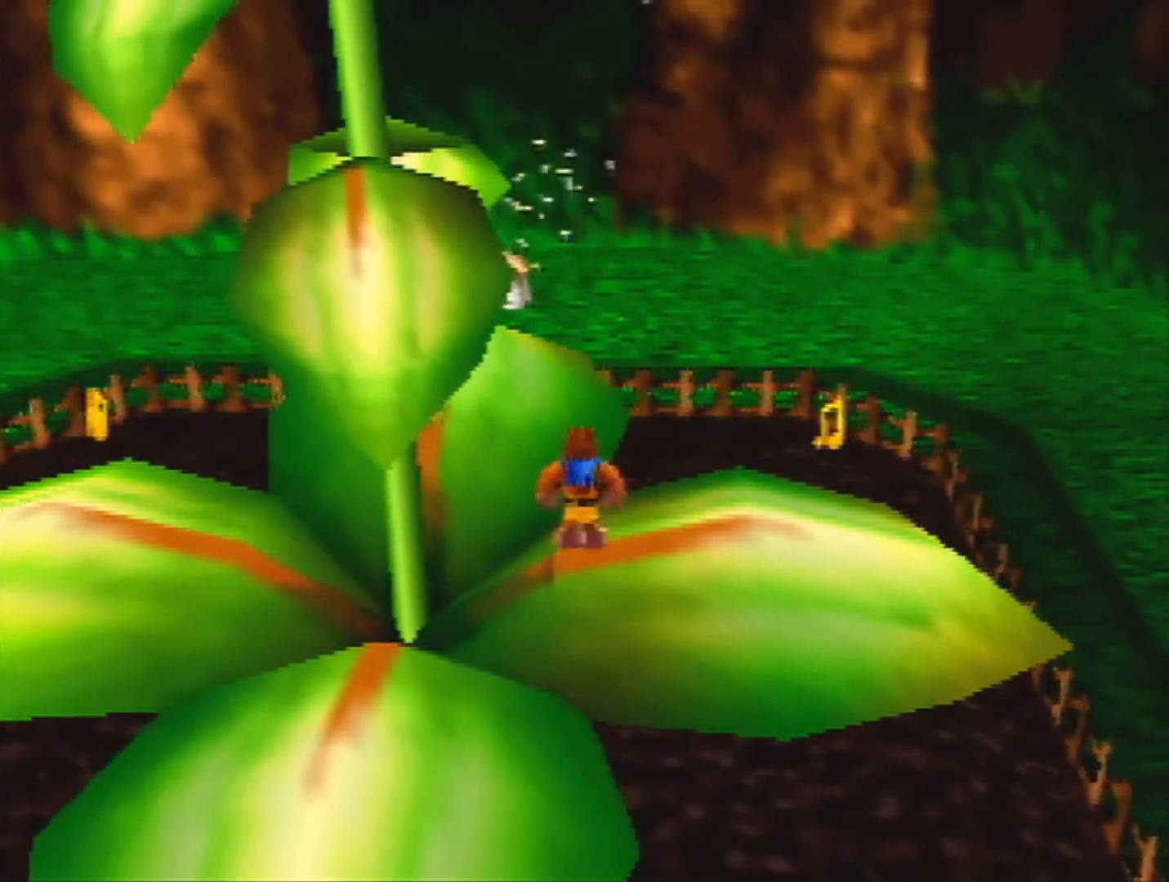
{"buttons": [], "left_stick": "center", "events": [[33, "A", "up"], [67, "left_stick", "left"], [267, "left_stick", "center"]]}
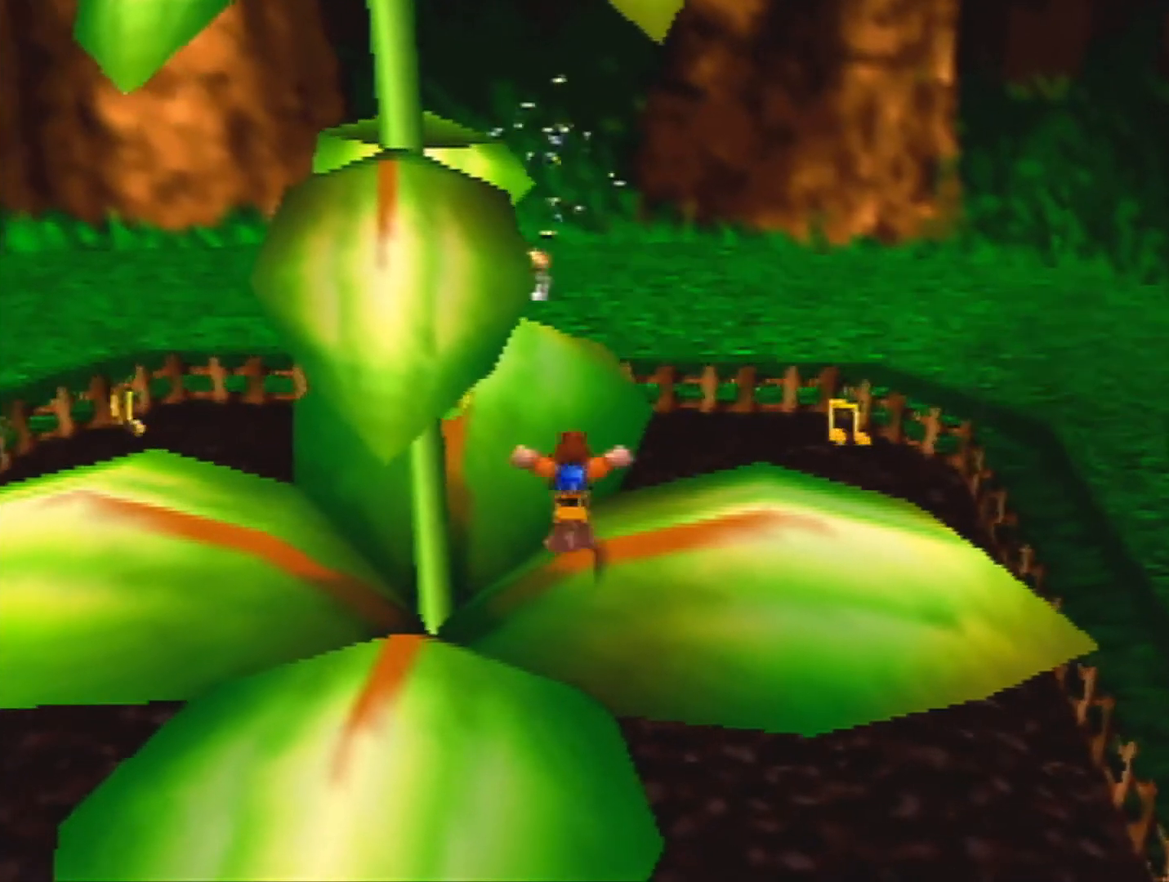
{"buttons": [], "left_stick": "right", "events": [[267, "A", "down"], [467, "A", "up"], [467, "left_stick", "right"]]}
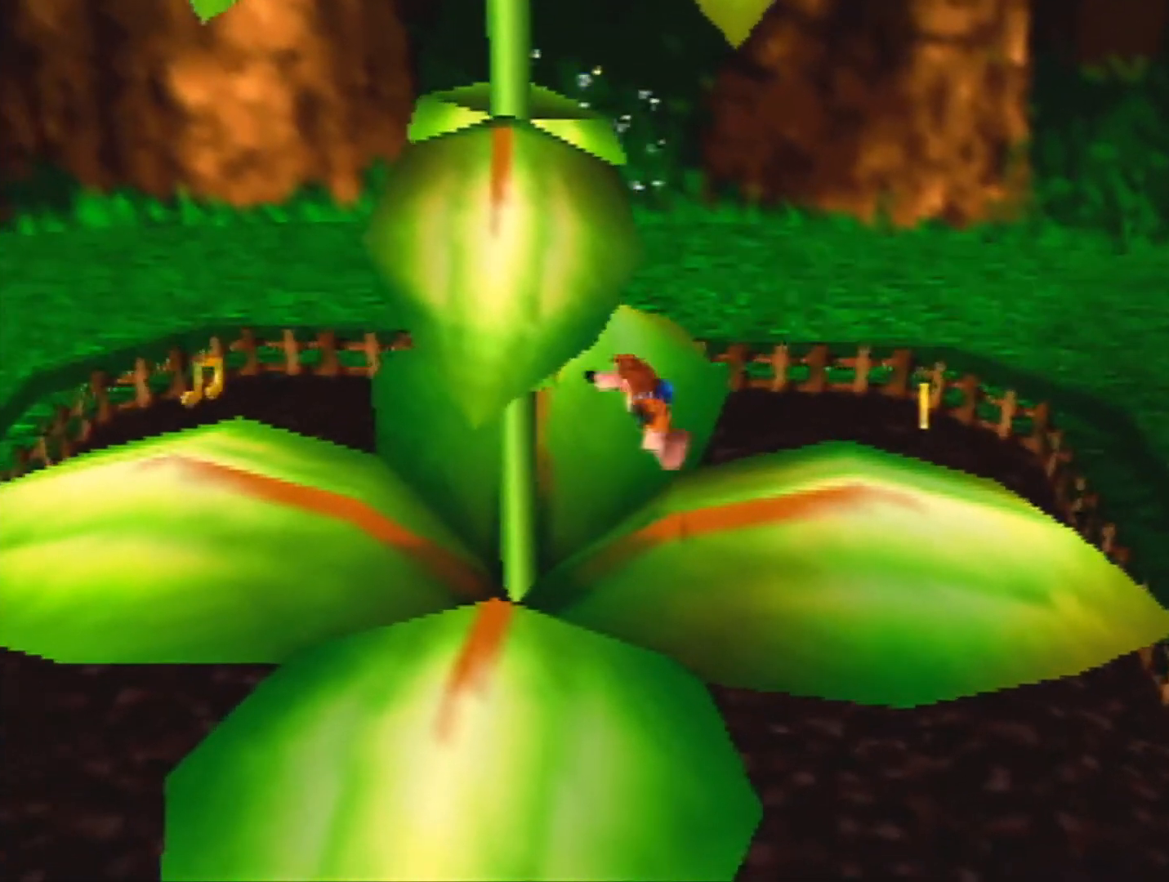
{"buttons": [], "left_stick": "center", "events": [[133, "left_stick", "center"]]}
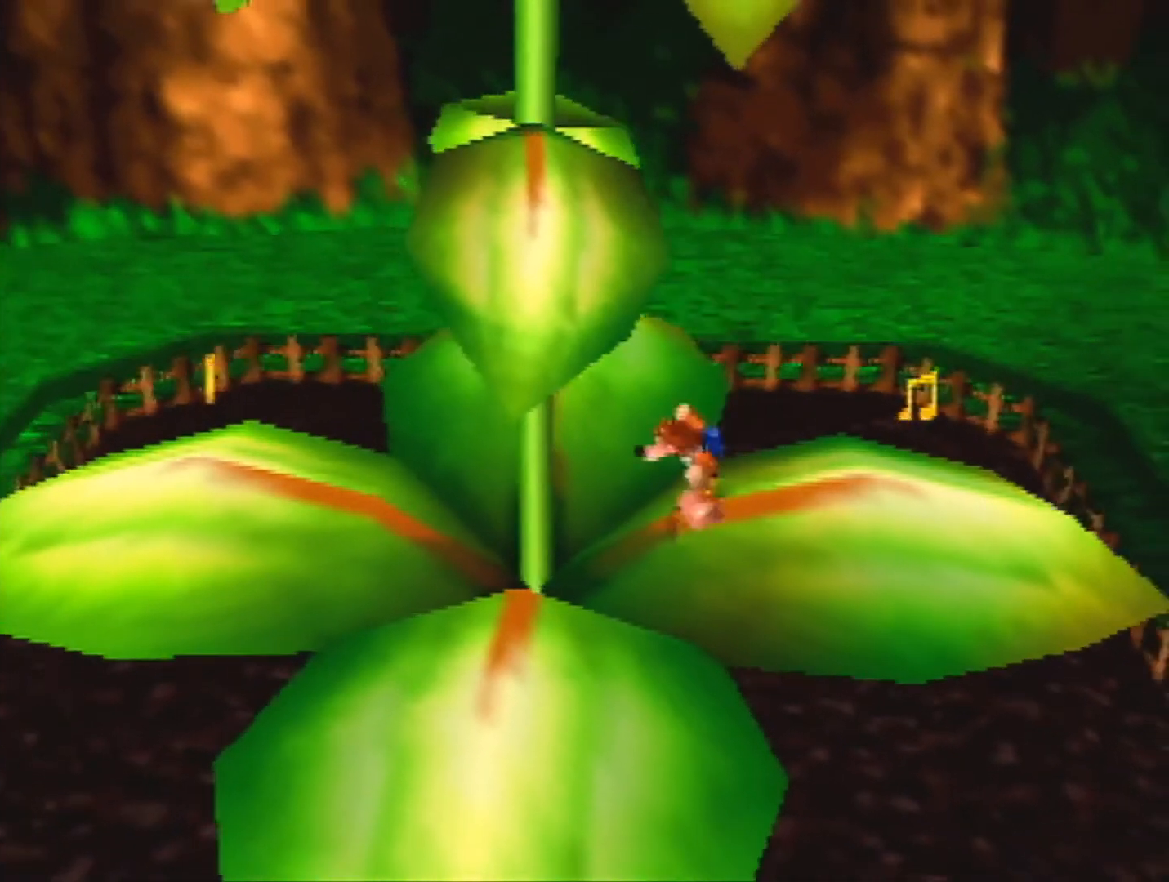
{"buttons": [], "left_stick": "up", "events": [[133, "left_stick", "up"]]}
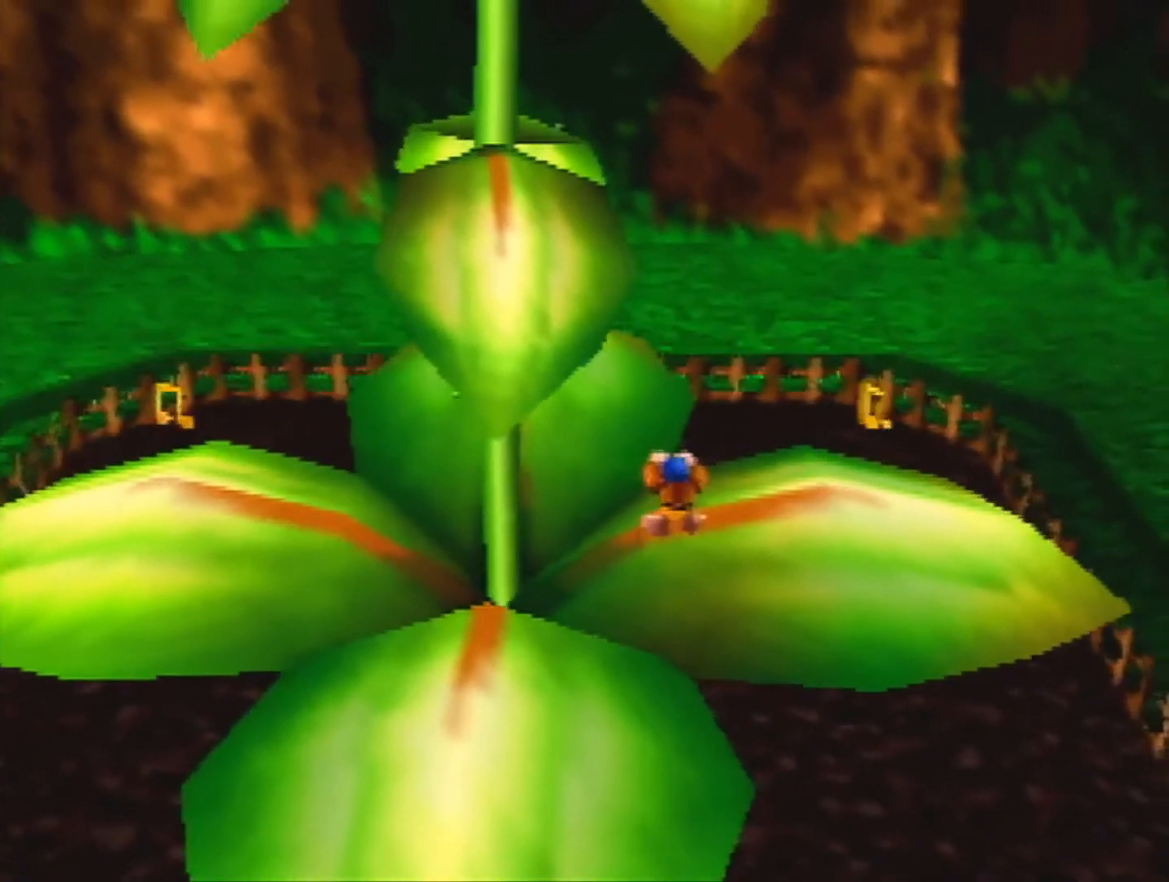
{"buttons": ["A"], "left_stick": "center", "events": [[367, "left_stick", "center"], [467, "A", "down"]]}
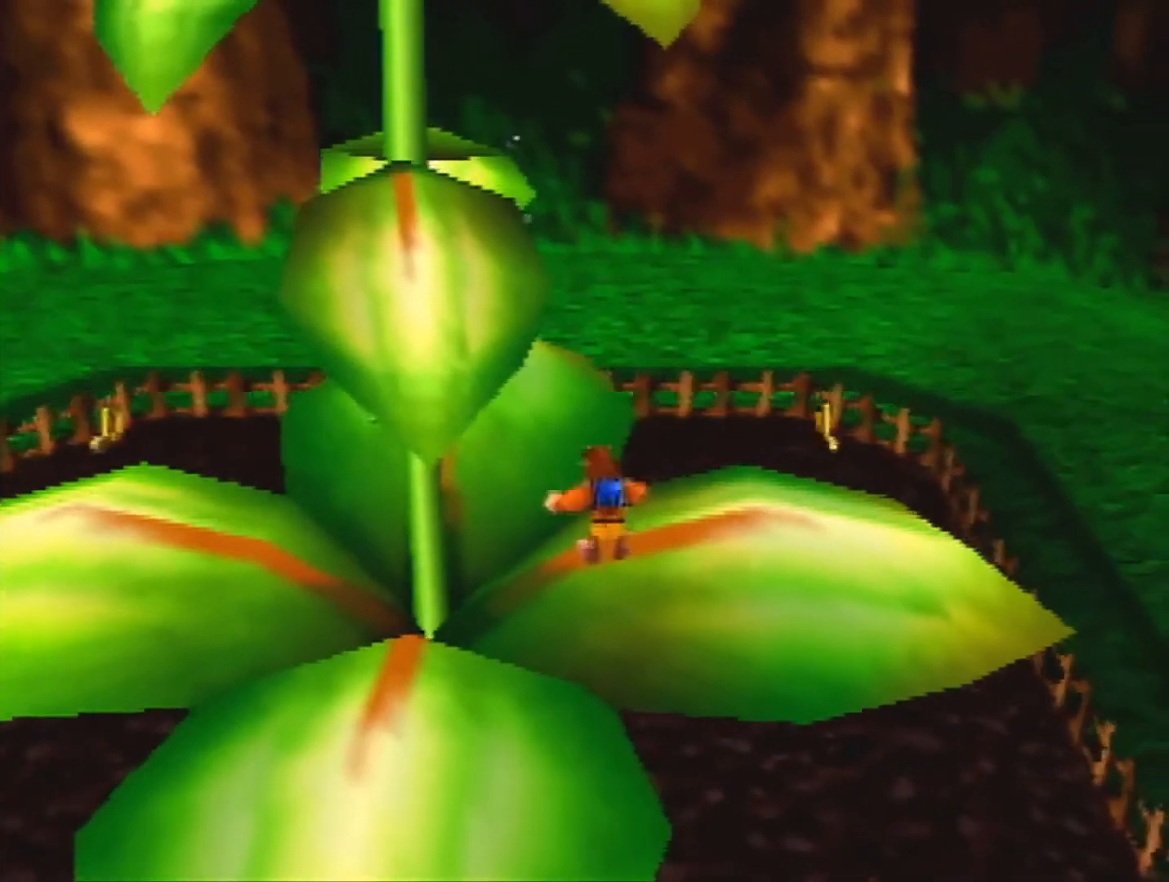
{"buttons": [], "left_stick": "center", "events": [[133, "A", "up"], [133, "left_stick", "left"], [333, "left_stick", "center"]]}
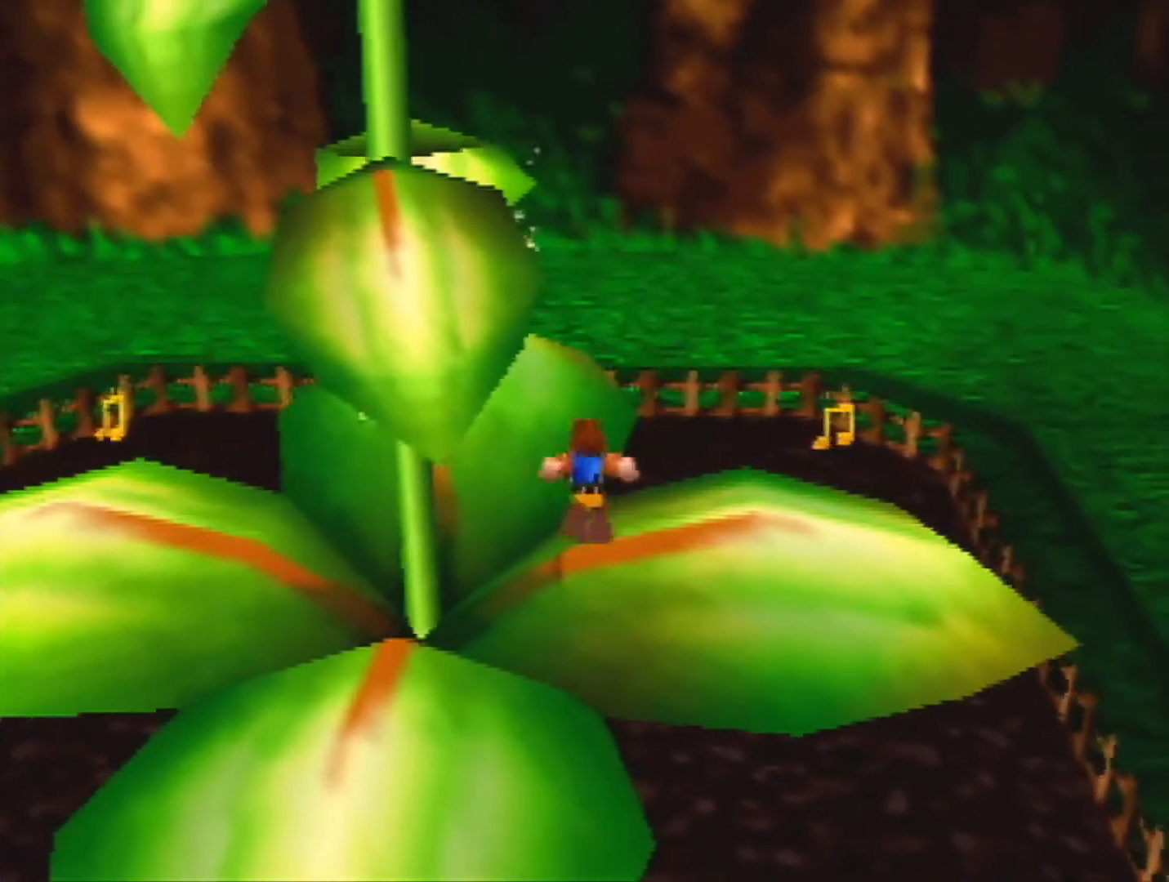
{"buttons": [], "left_stick": "center", "events": [[300, "A", "down"], [433, "A", "up"]]}
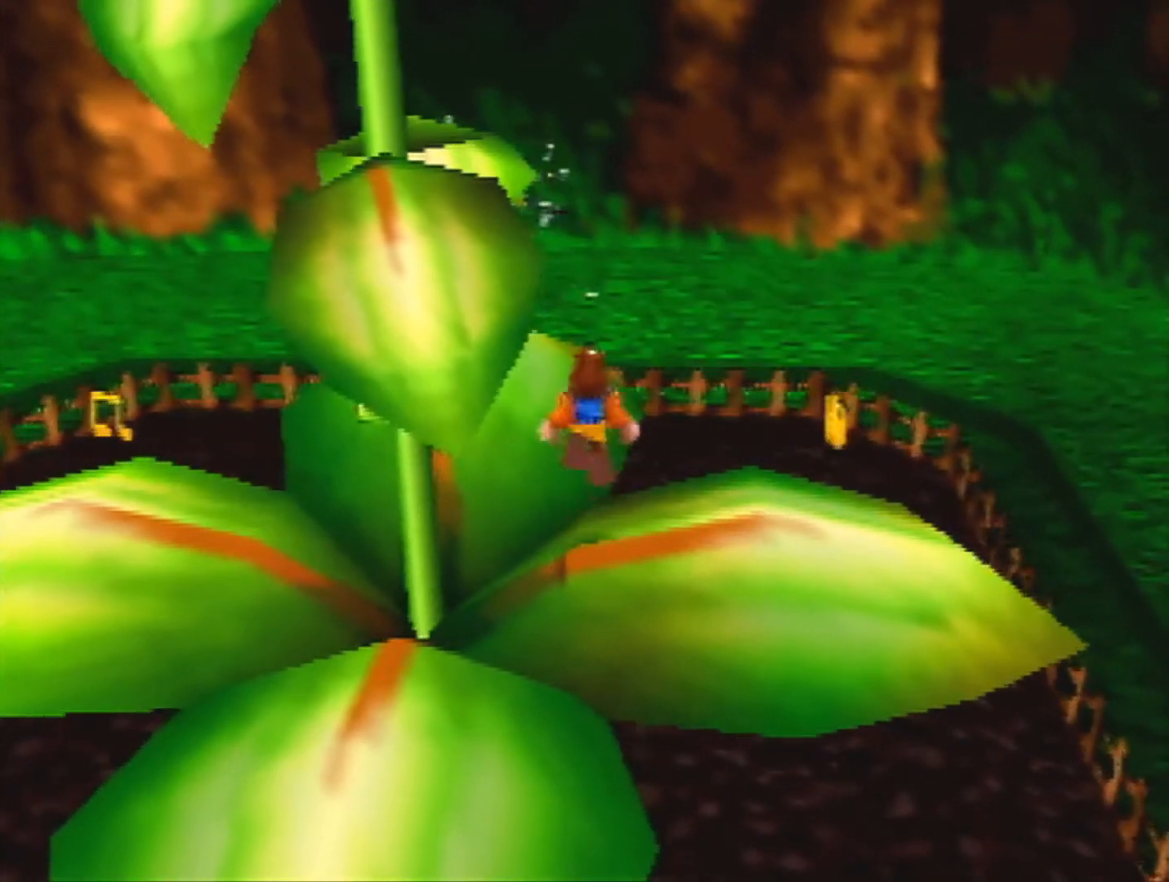
{"buttons": [], "left_stick": "center", "events": [[233, "left_stick", "down"], [333, "left_stick", "center"]]}
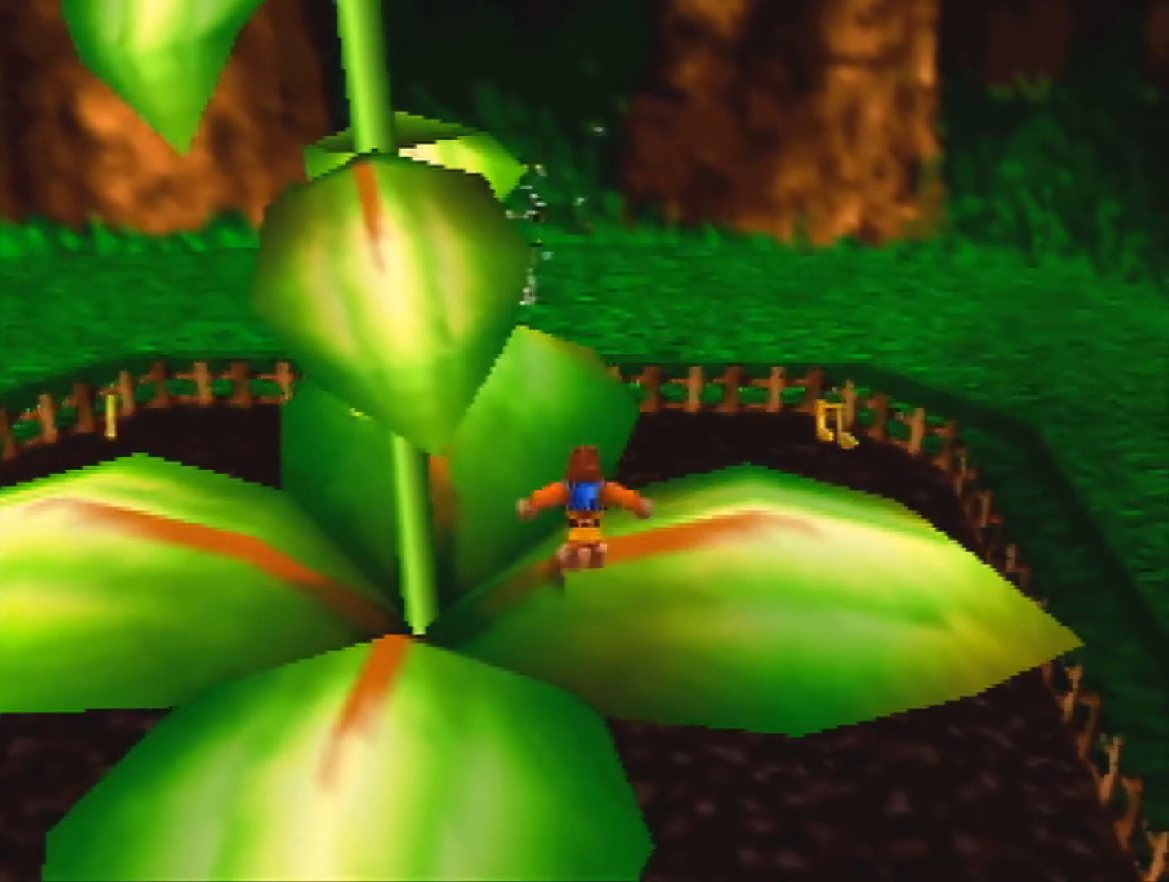
{"buttons": [], "left_stick": "up-left", "events": [[133, "A", "down"], [267, "A", "up"], [400, "left_stick", "up-left"]]}
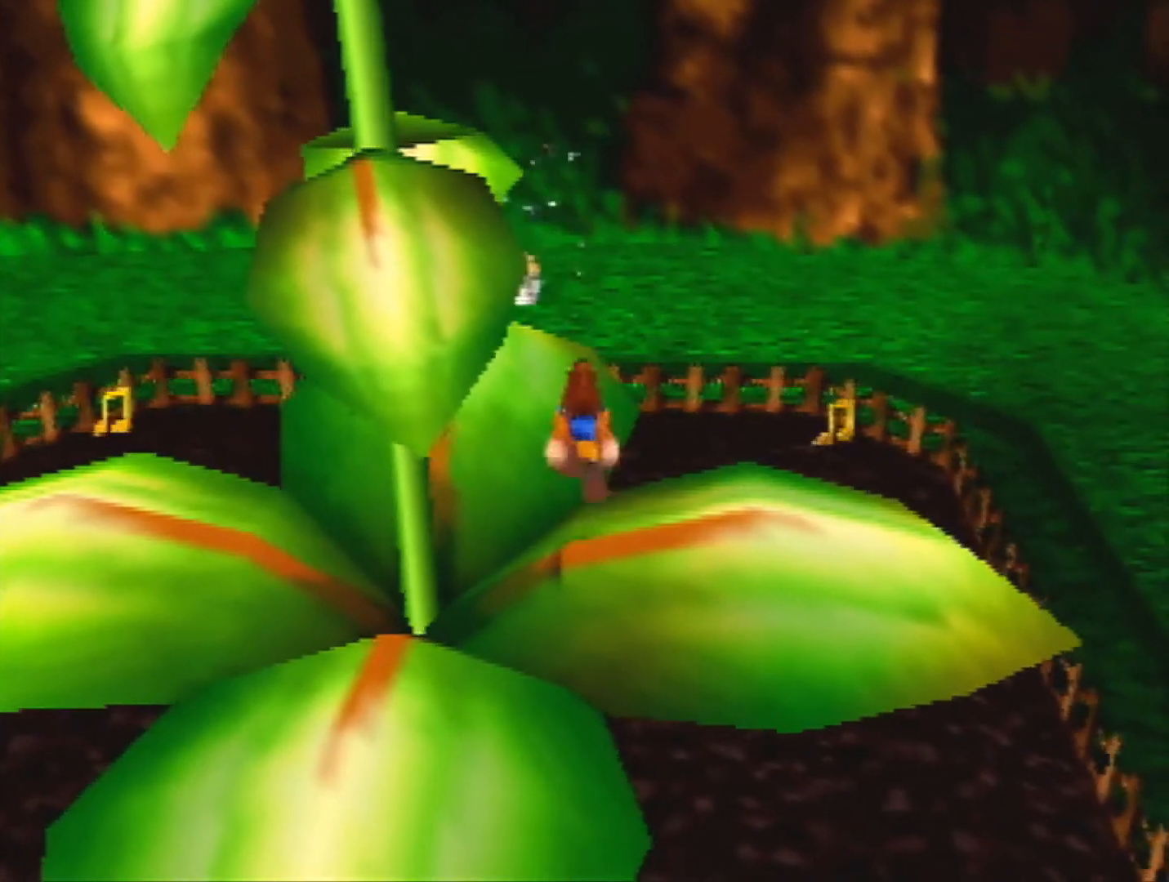
{"buttons": ["A"], "left_stick": "center", "events": [[33, "left_stick", "center"], [433, "A", "down"]]}
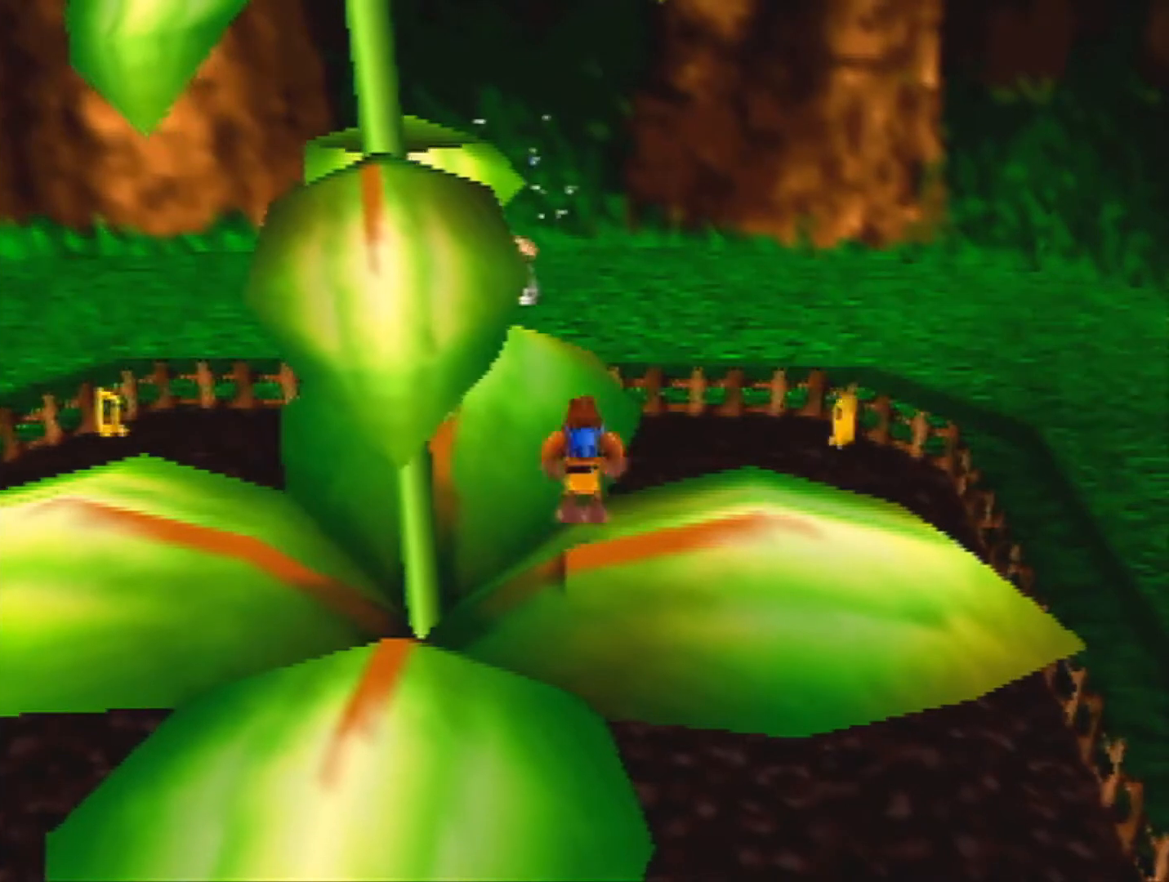
{"buttons": [], "left_stick": "center", "events": [[33, "A", "up"]]}
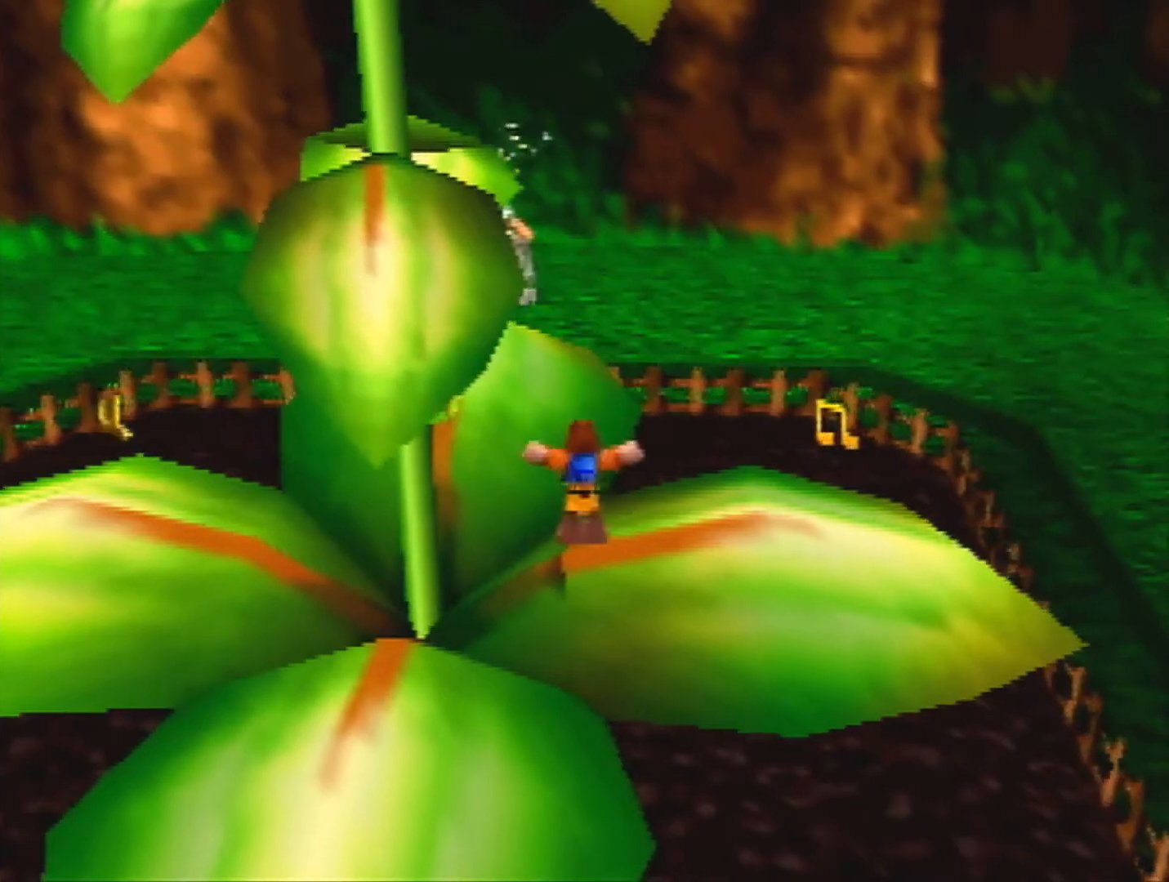
{"buttons": [], "left_stick": "center", "events": []}